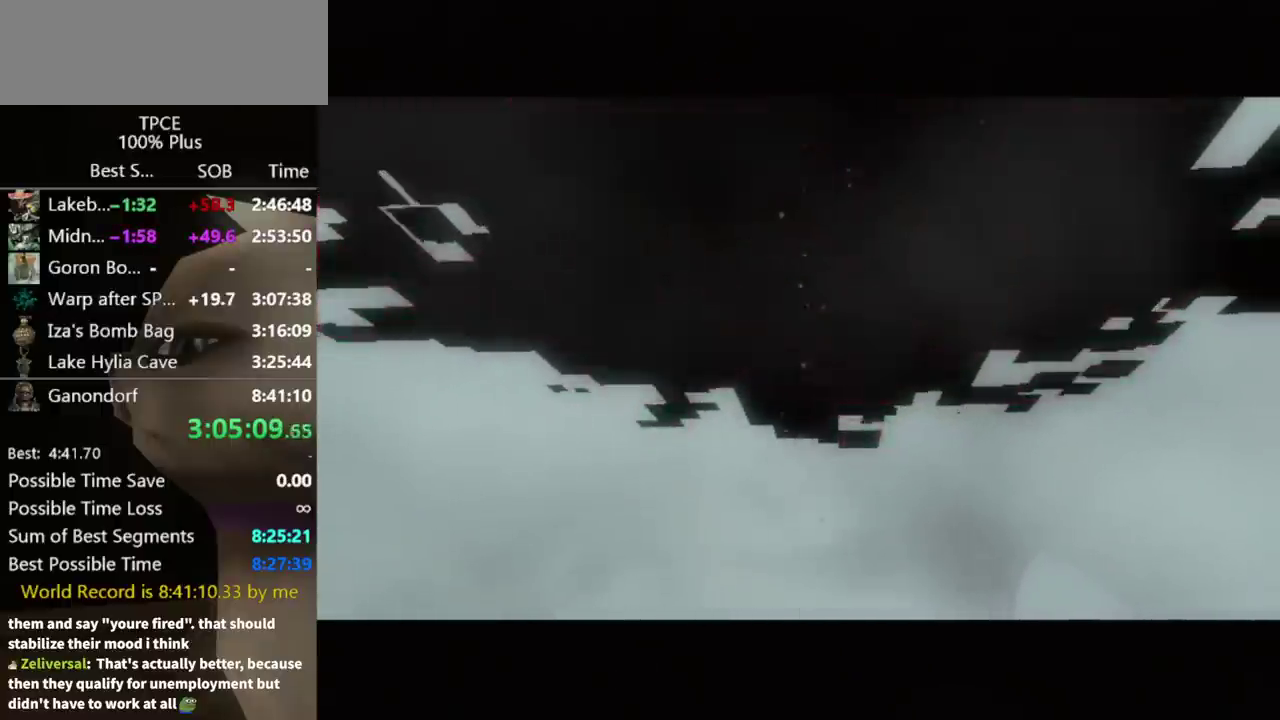
Gameplay with a controller (Nintendo layout); each line is a JSON object with the inputs held at the frame after it. Not read: L3 R3.
{"buttons": [], "left_stick": "down-right", "right_stick": "center"}
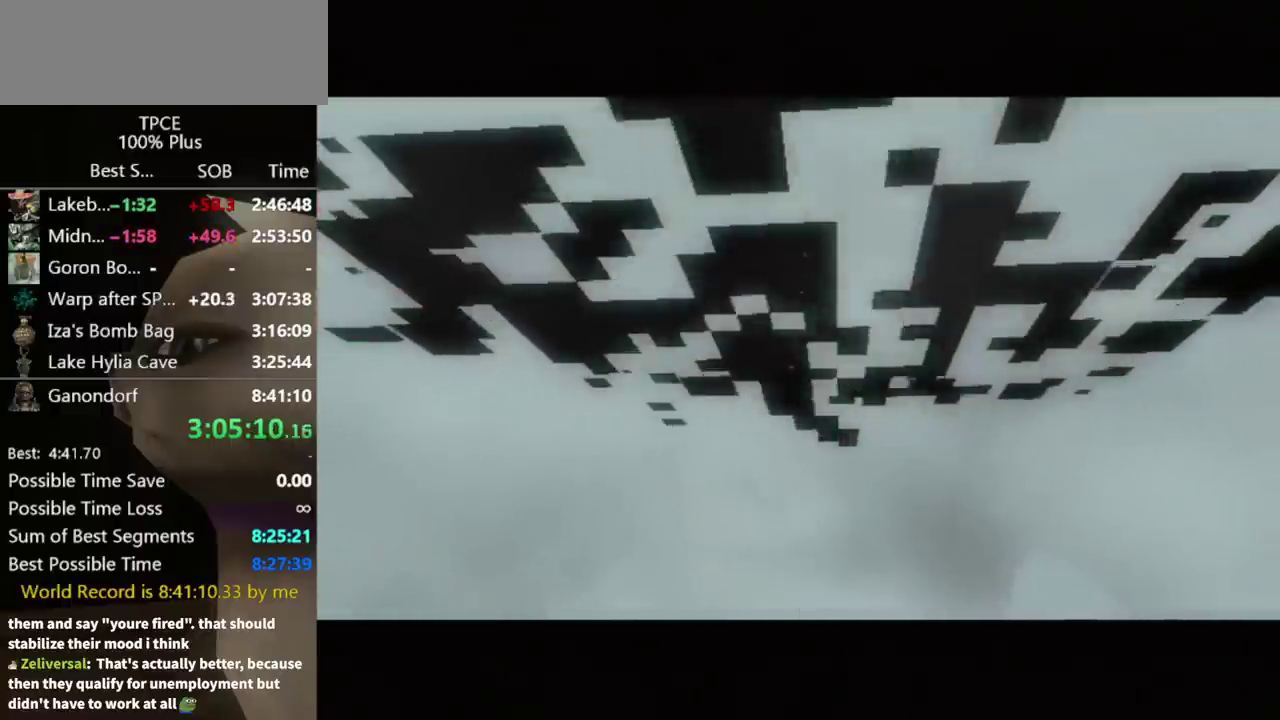
{"buttons": [], "left_stick": "down-right", "right_stick": "center"}
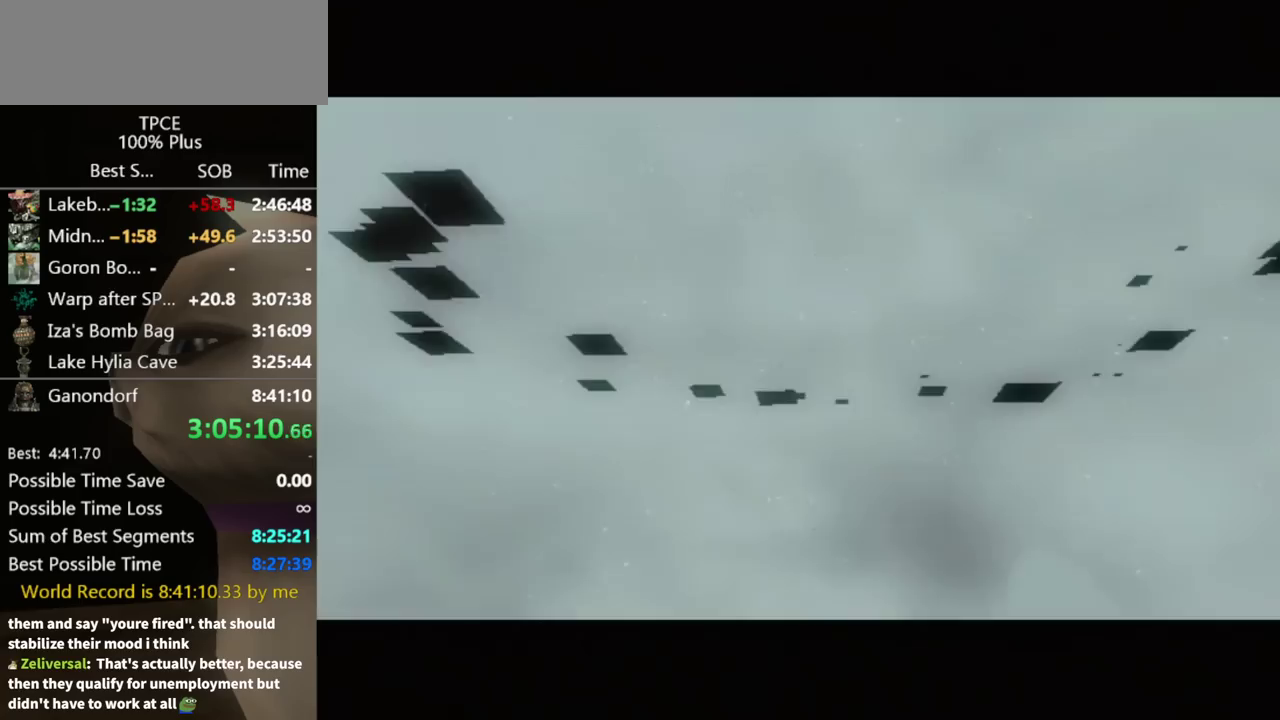
{"buttons": [], "left_stick": "down-right", "right_stick": "center"}
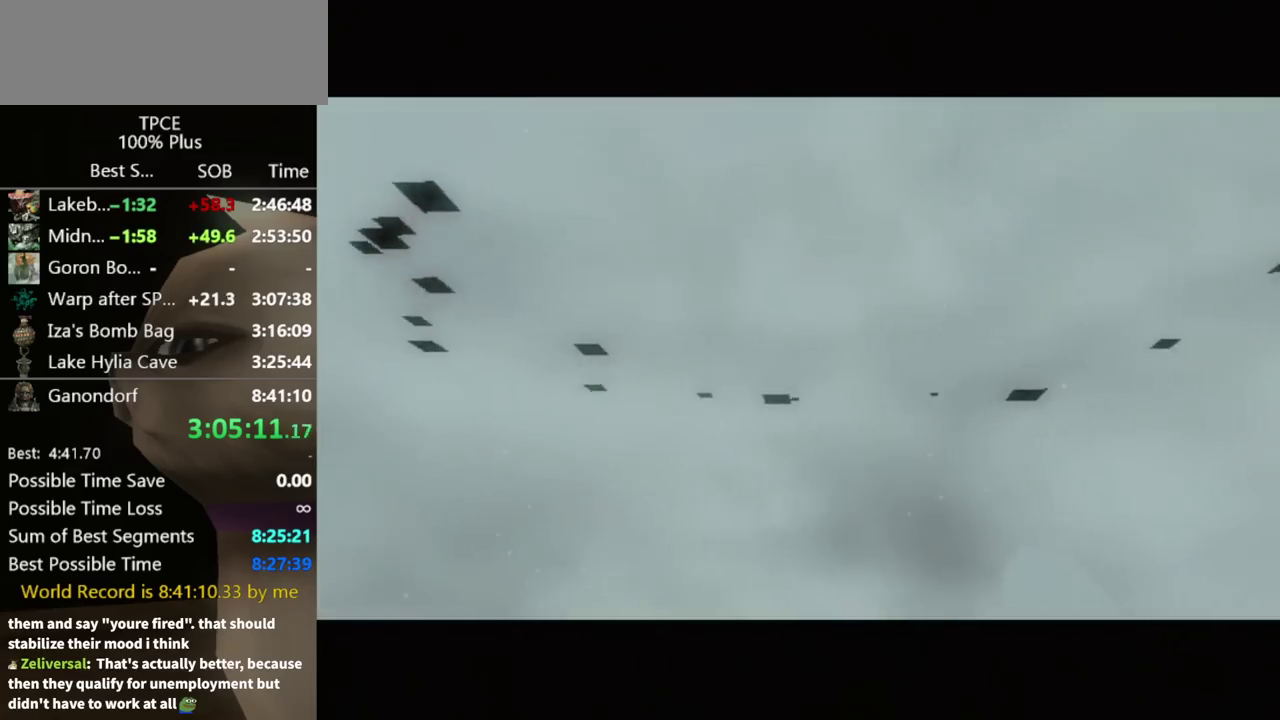
{"buttons": [], "left_stick": "down-right", "right_stick": "center"}
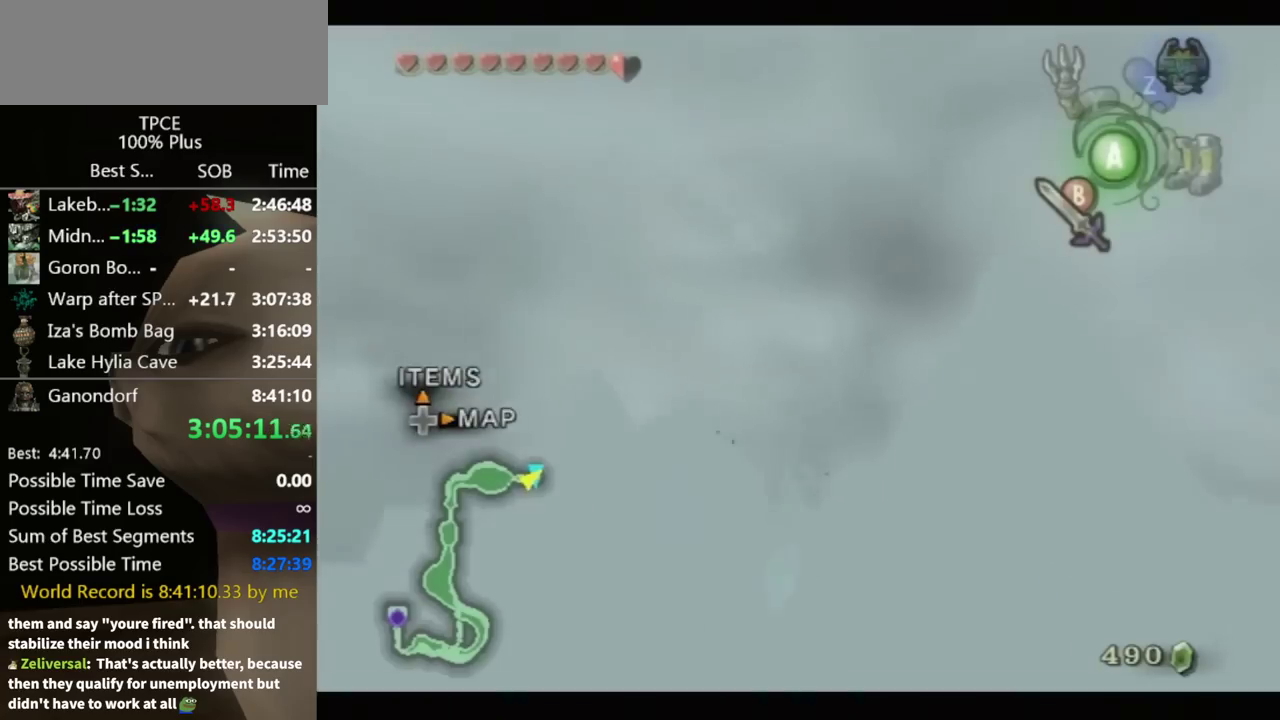
{"buttons": [], "left_stick": "center", "right_stick": "center"}
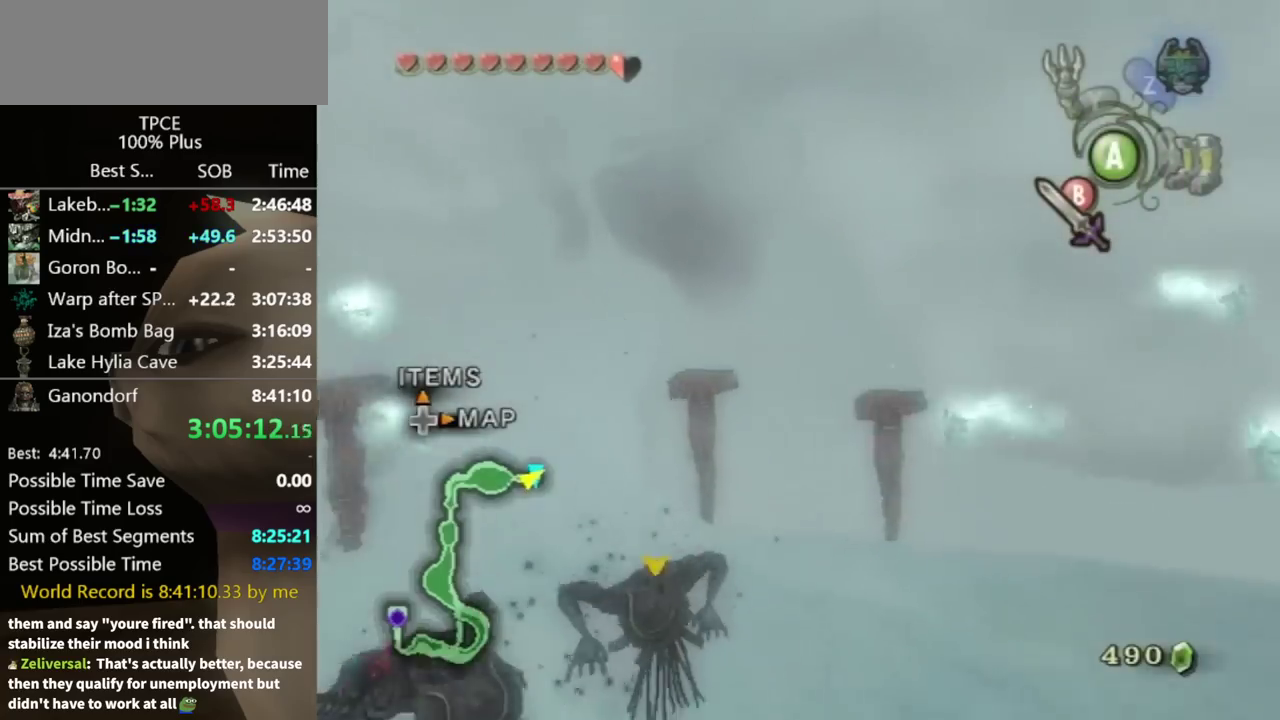
{"buttons": ["B"], "left_stick": "center", "right_stick": "center"}
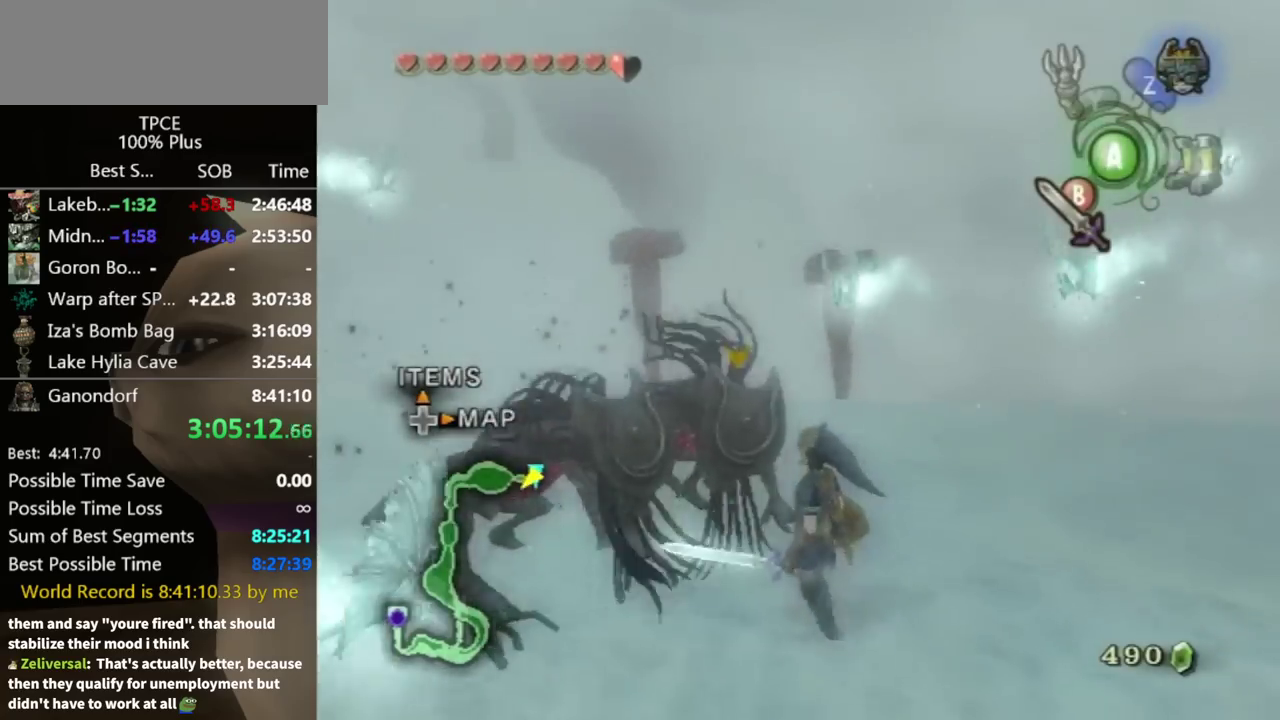
{"buttons": ["B"], "left_stick": "down-right", "right_stick": "center"}
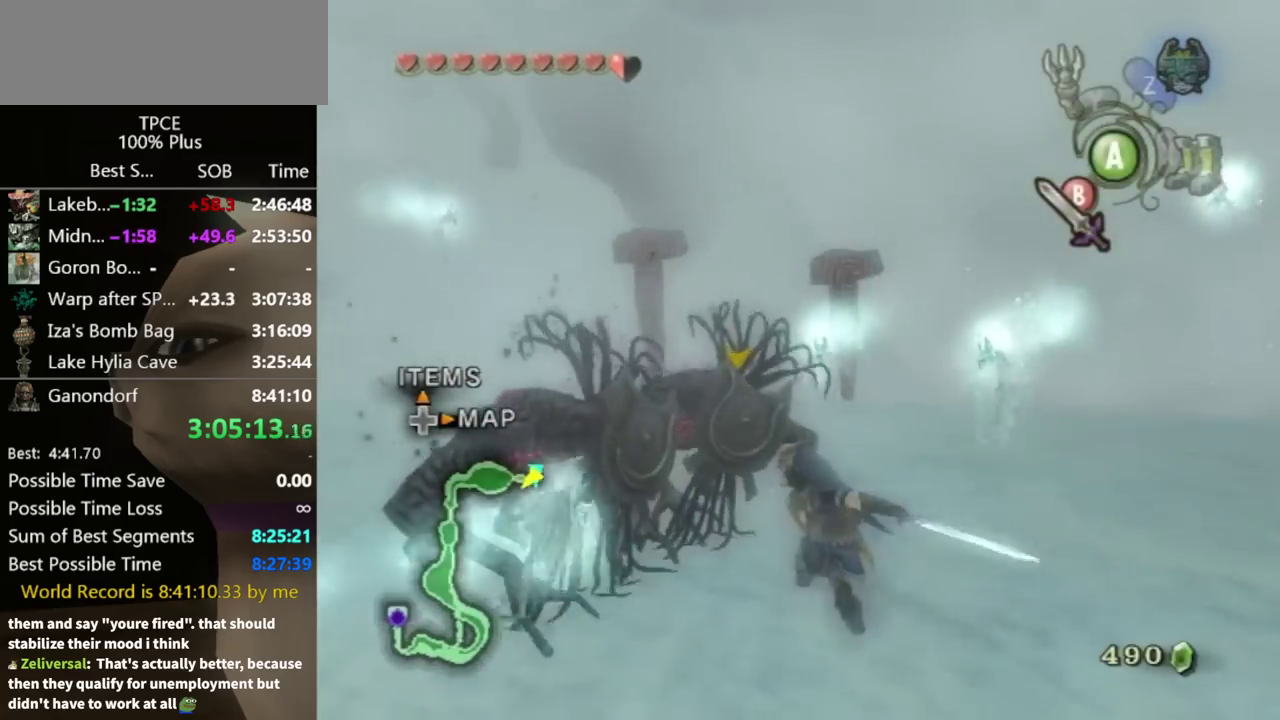
{"buttons": ["B"], "left_stick": "down-right", "right_stick": "center"}
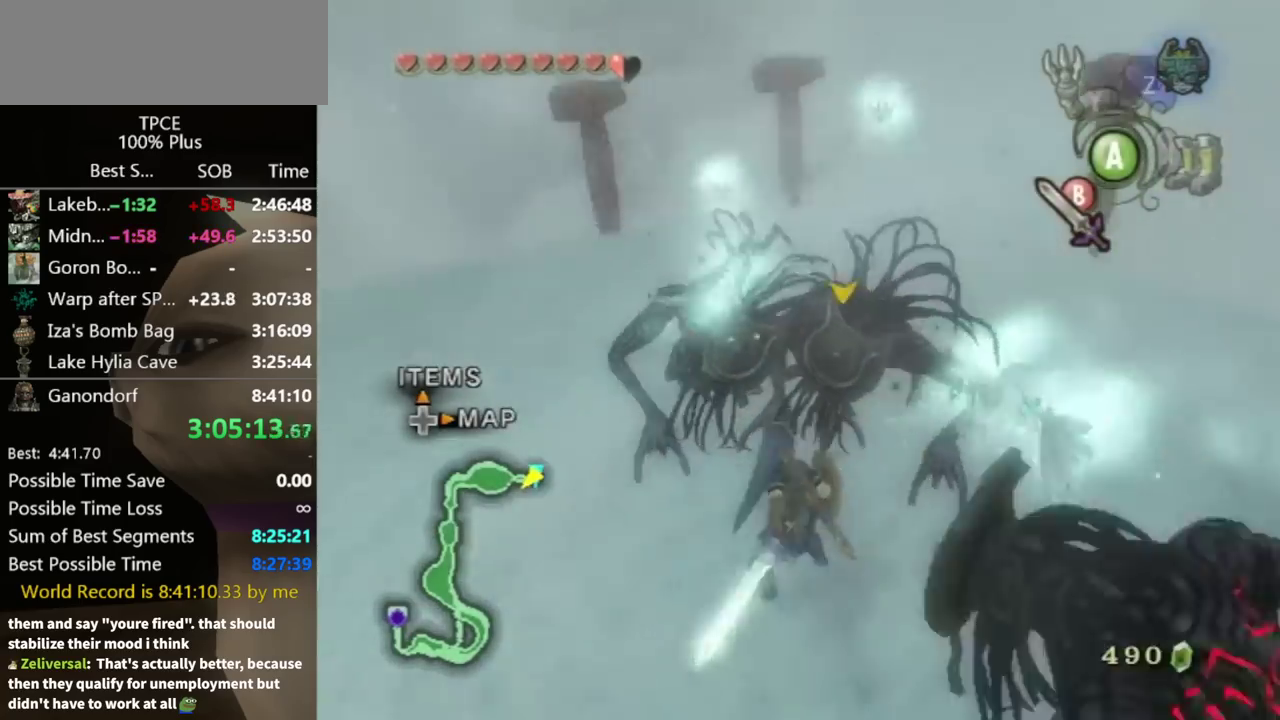
{"buttons": [], "left_stick": "center", "right_stick": "center"}